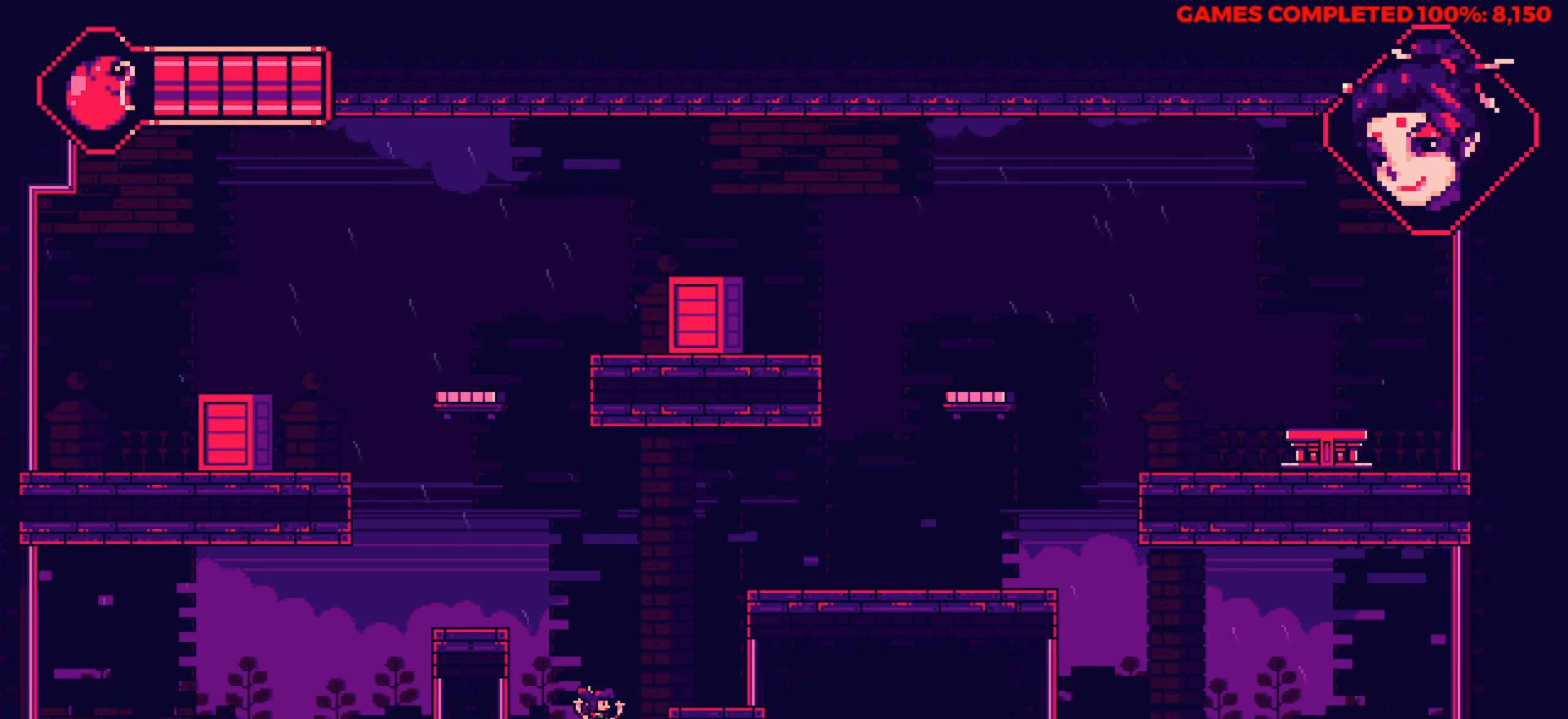
Gameplay with keyboard; each line is a JSON object with the keys held at the frame after it. "events" lists presses ("down") and releases ("up") of "a", "alt", "c", "ctrl", "d", "down", "f", "left", "right", "s", "shift", "space", "up", "v", "x" and "z" between this image and that frame as [ms after this image, input, new state], when the widget could be followed in between. No other keys are recorded. Mouse input is not recorded.
{"keys": [], "events": [[167, "up", "up"], [350, "right", "up"]]}
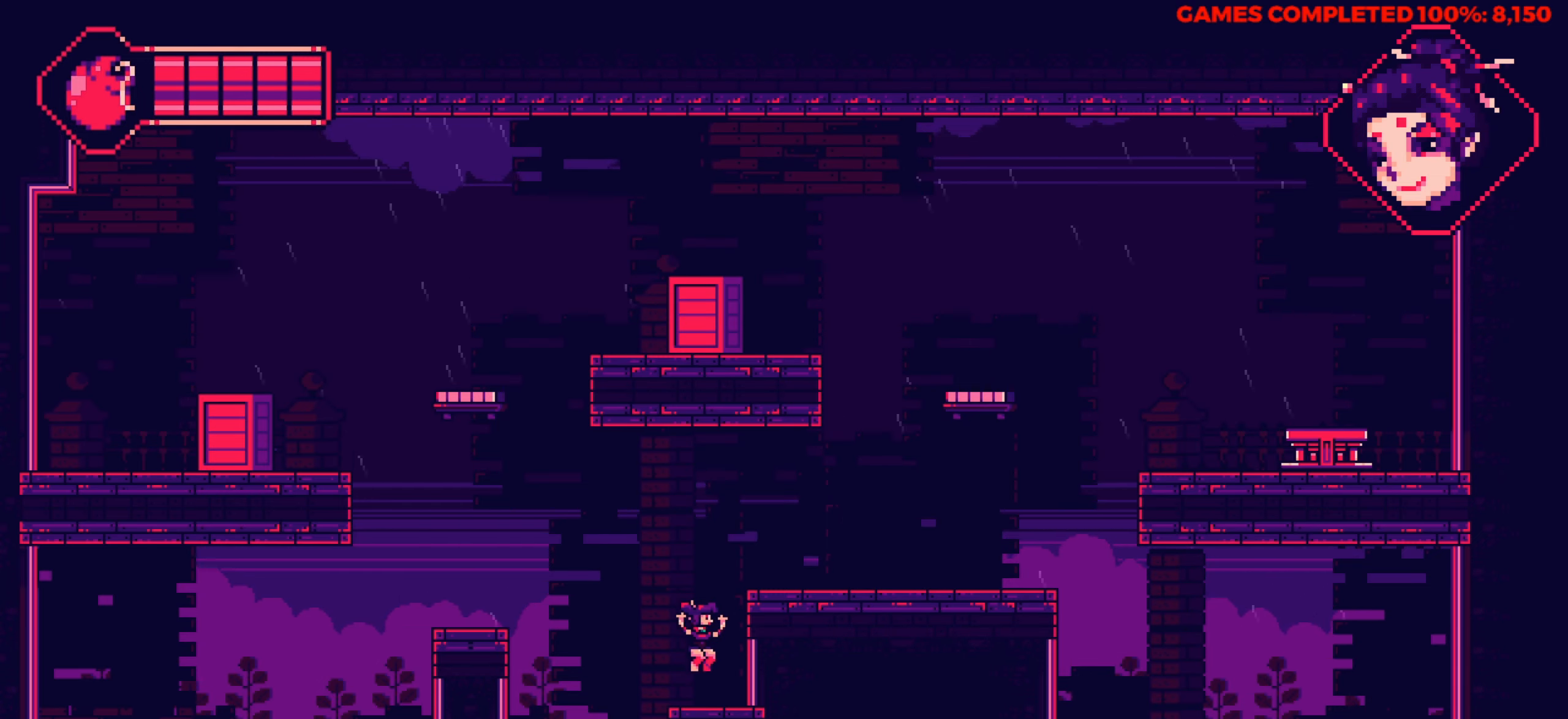
{"keys": ["left", "up"], "events": [[134, "left", "down"], [134, "up", "down"]]}
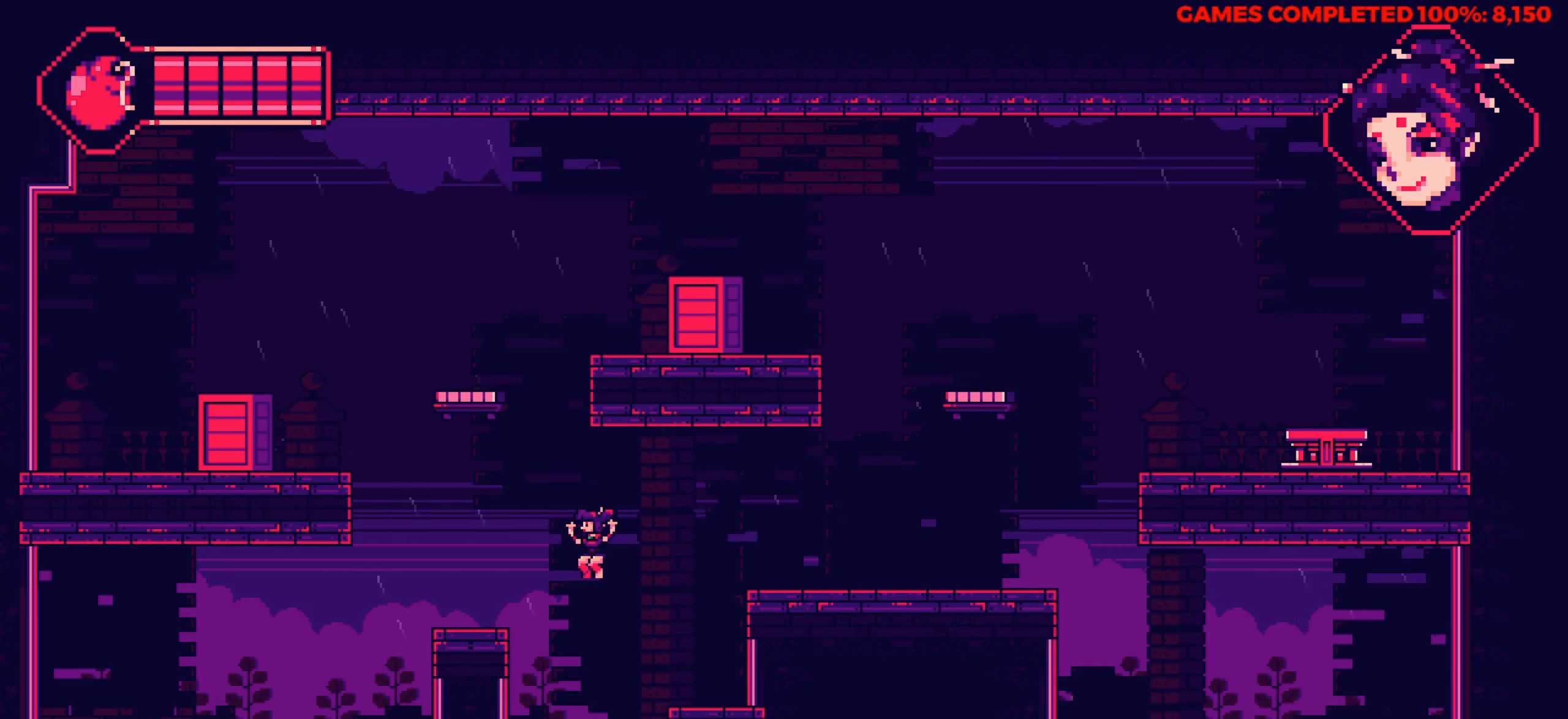
{"keys": ["left"], "events": [[150, "up", "up"]]}
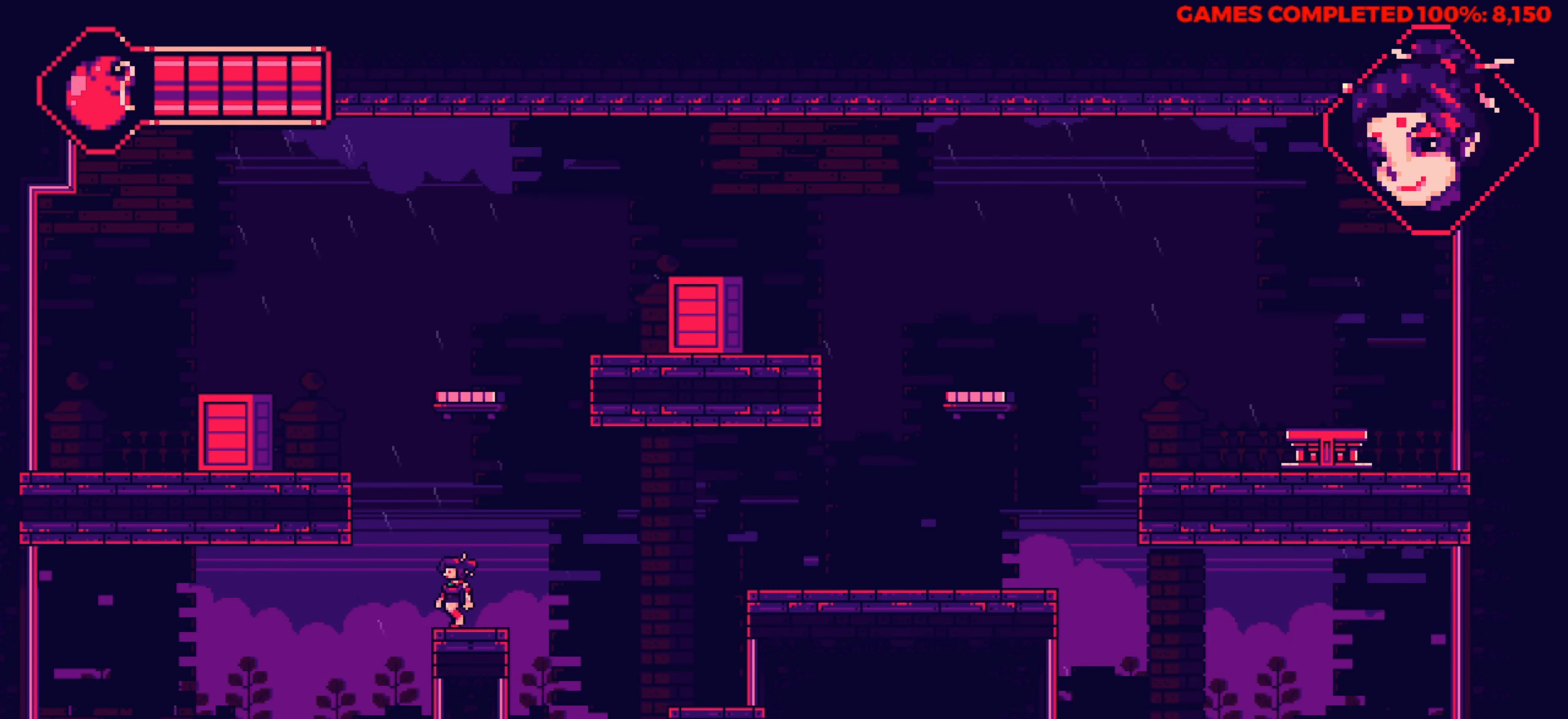
{"keys": ["left"], "events": []}
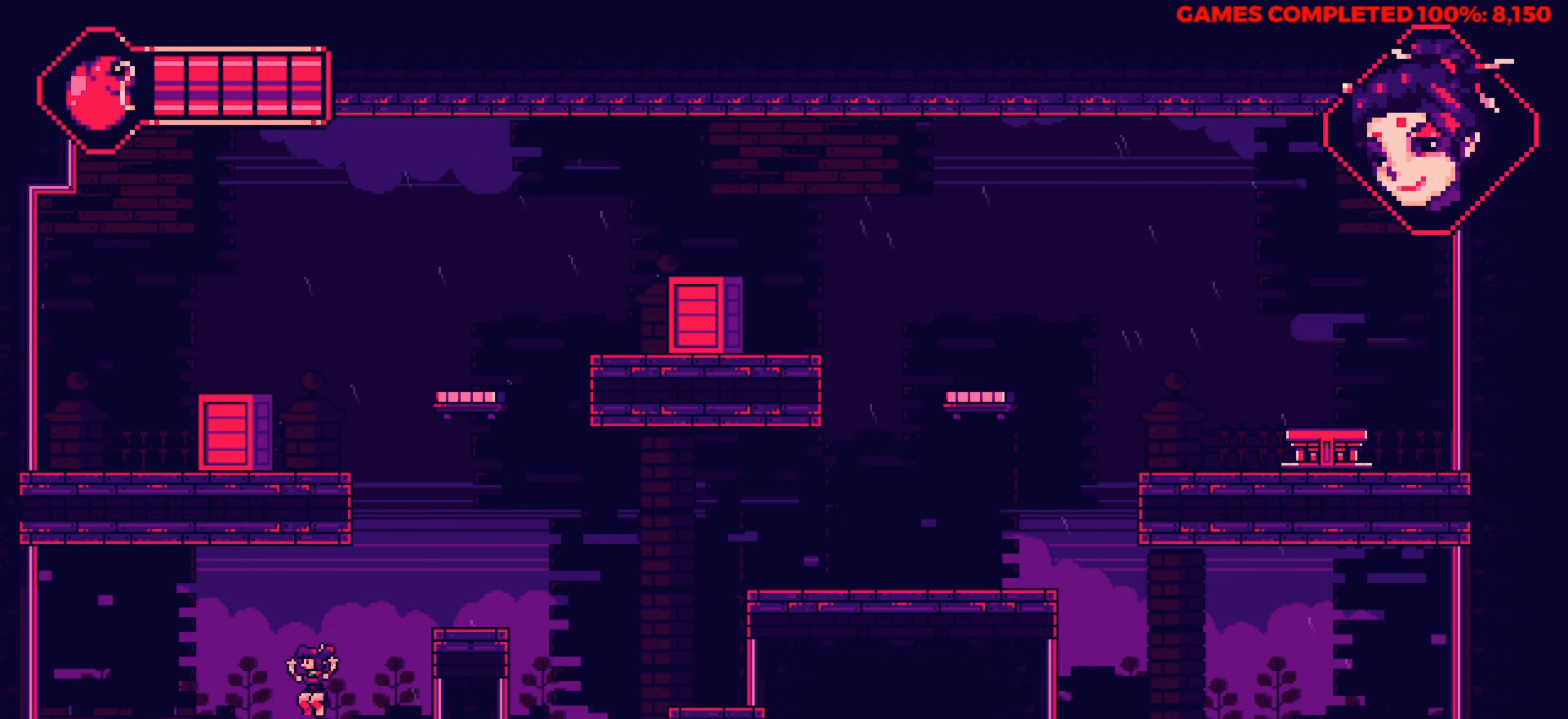
{"keys": [], "events": [[417, "left", "up"]]}
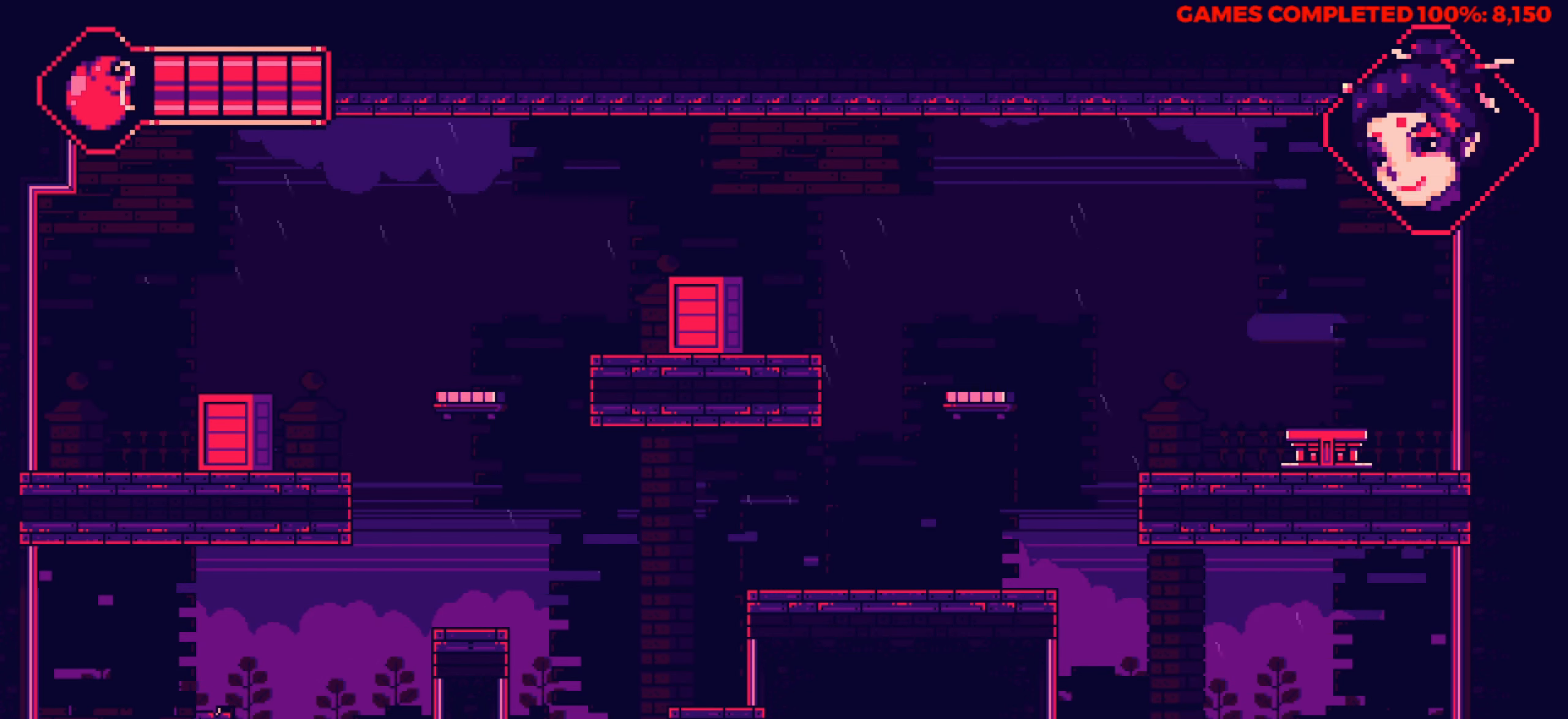
{"keys": [], "events": [[50, "f", "down"], [250, "f", "up"]]}
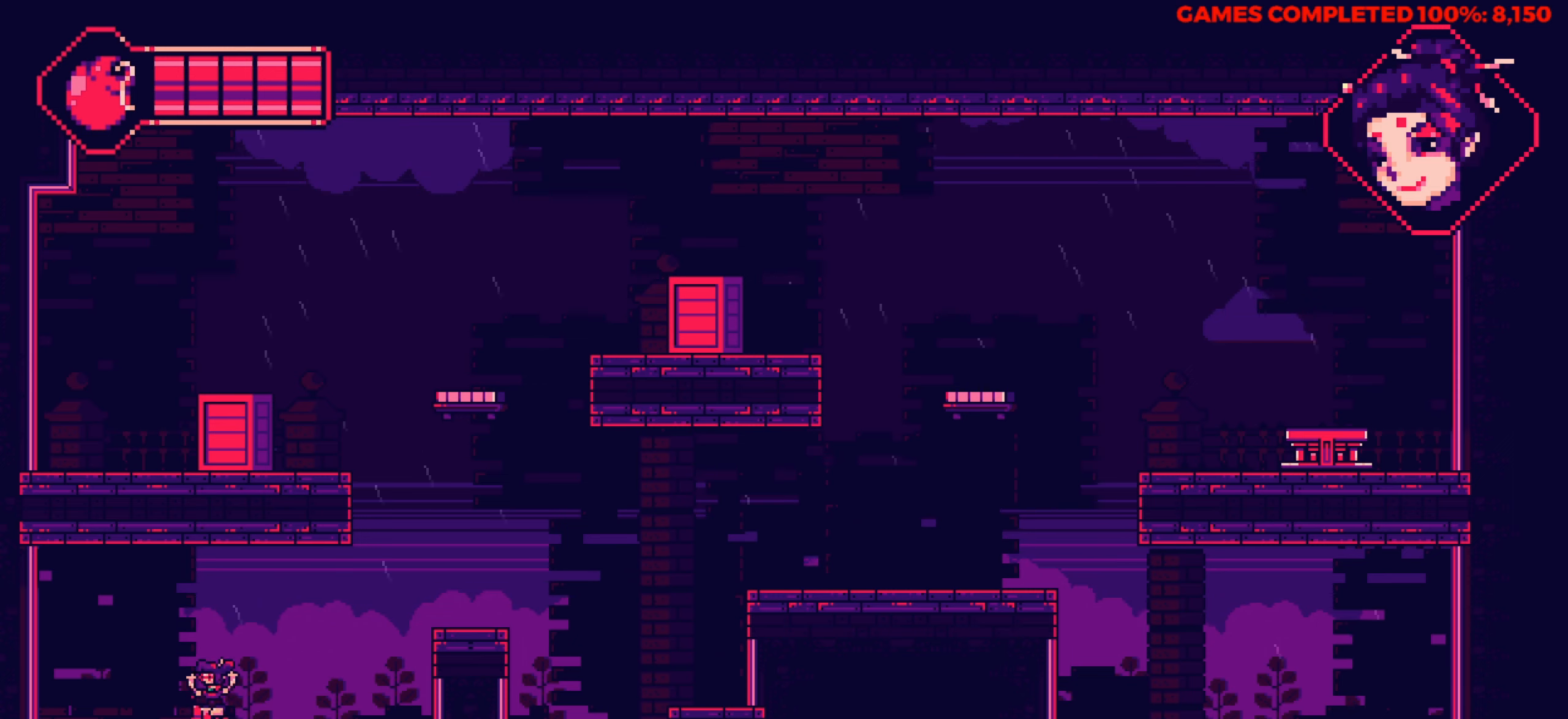
{"keys": ["right"], "events": [[350, "right", "down"]]}
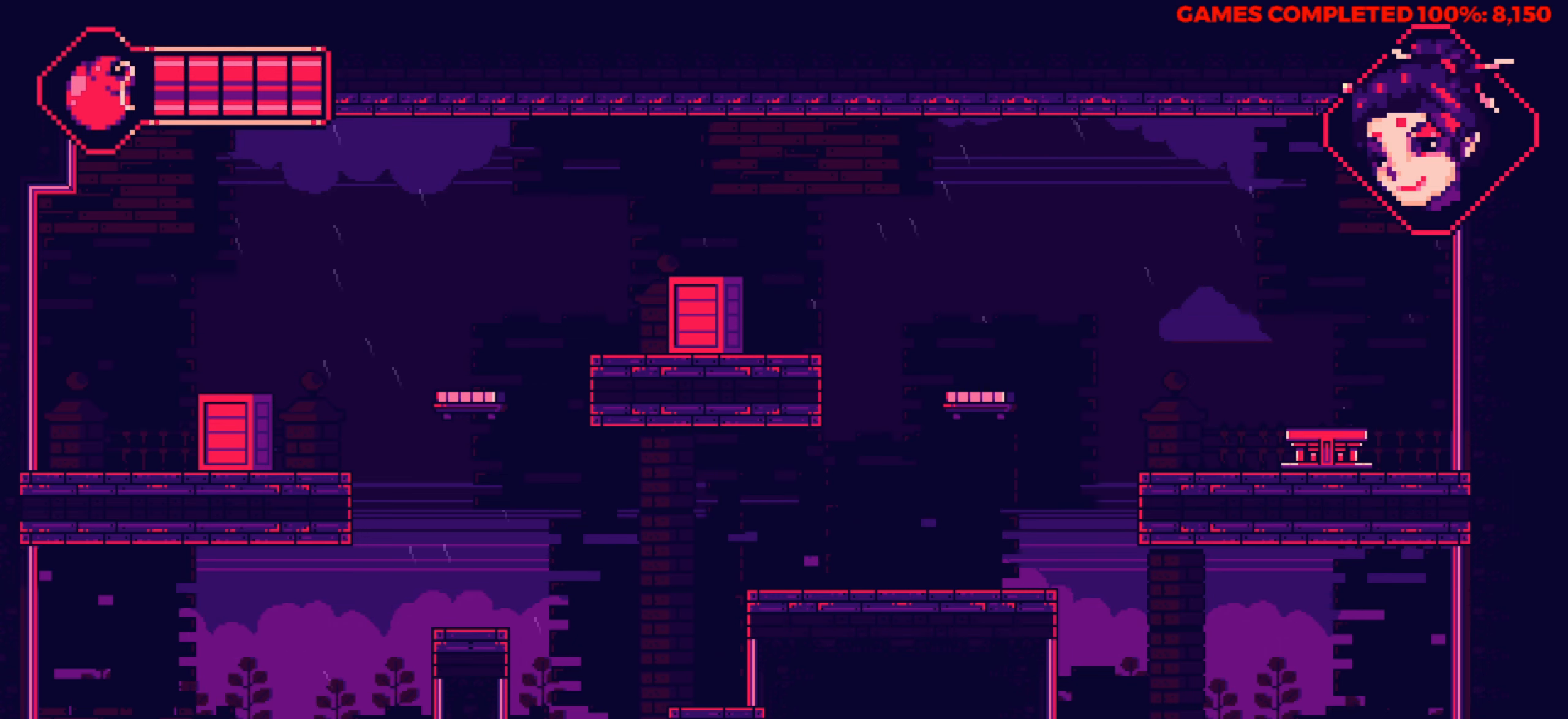
{"keys": ["right"], "events": []}
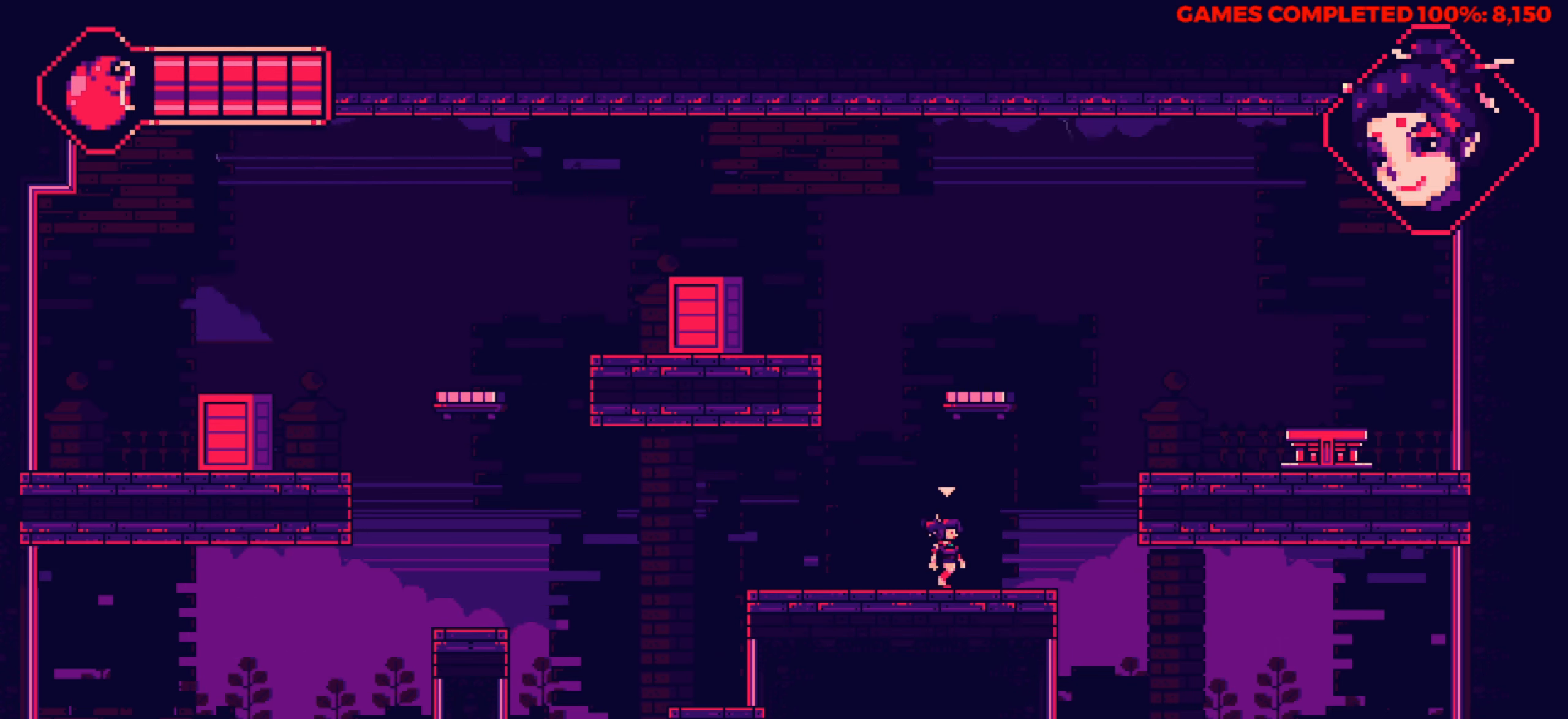
{"keys": ["right", "up"], "events": [[300, "up", "down"]]}
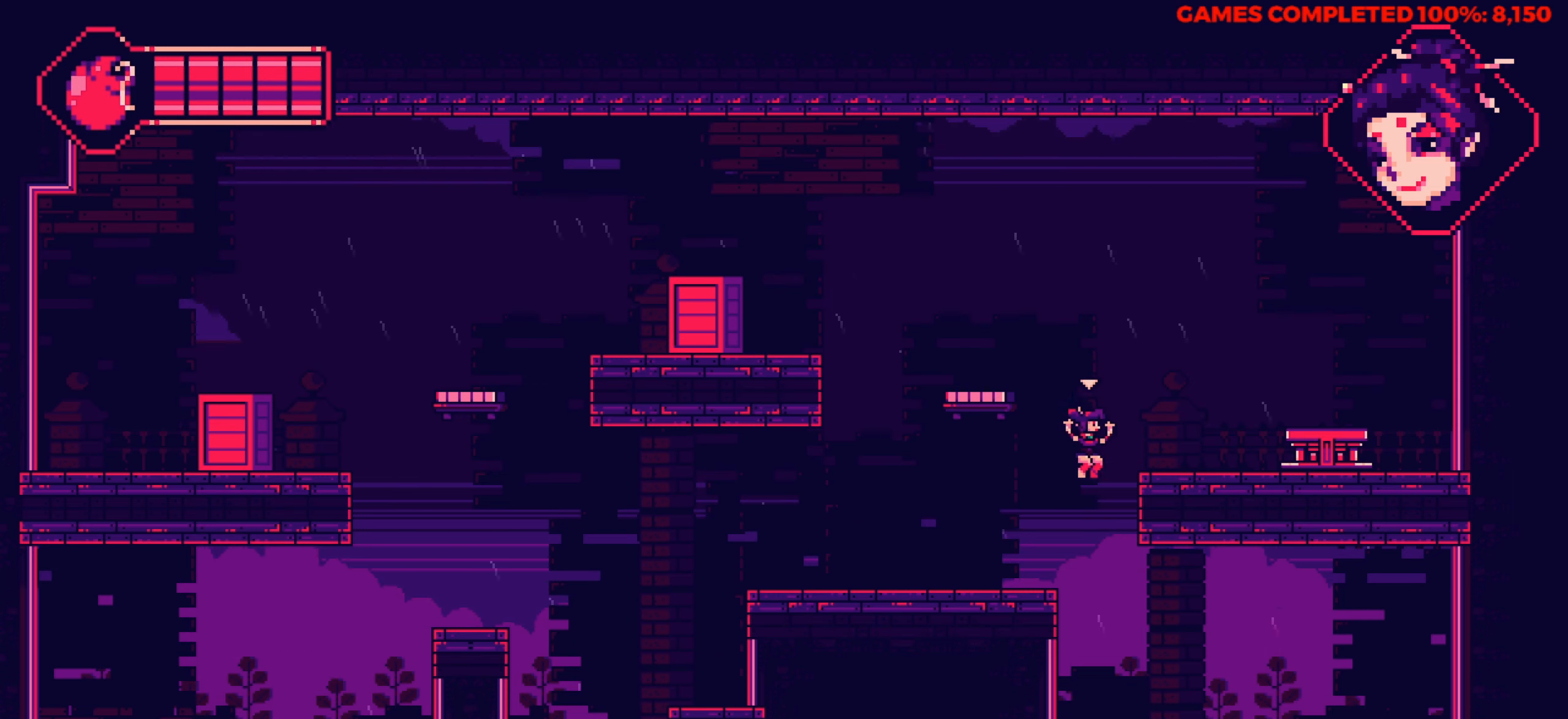
{"keys": ["left", "up"], "events": [[216, "up", "up"], [266, "right", "up"], [350, "left", "down"], [350, "up", "down"]]}
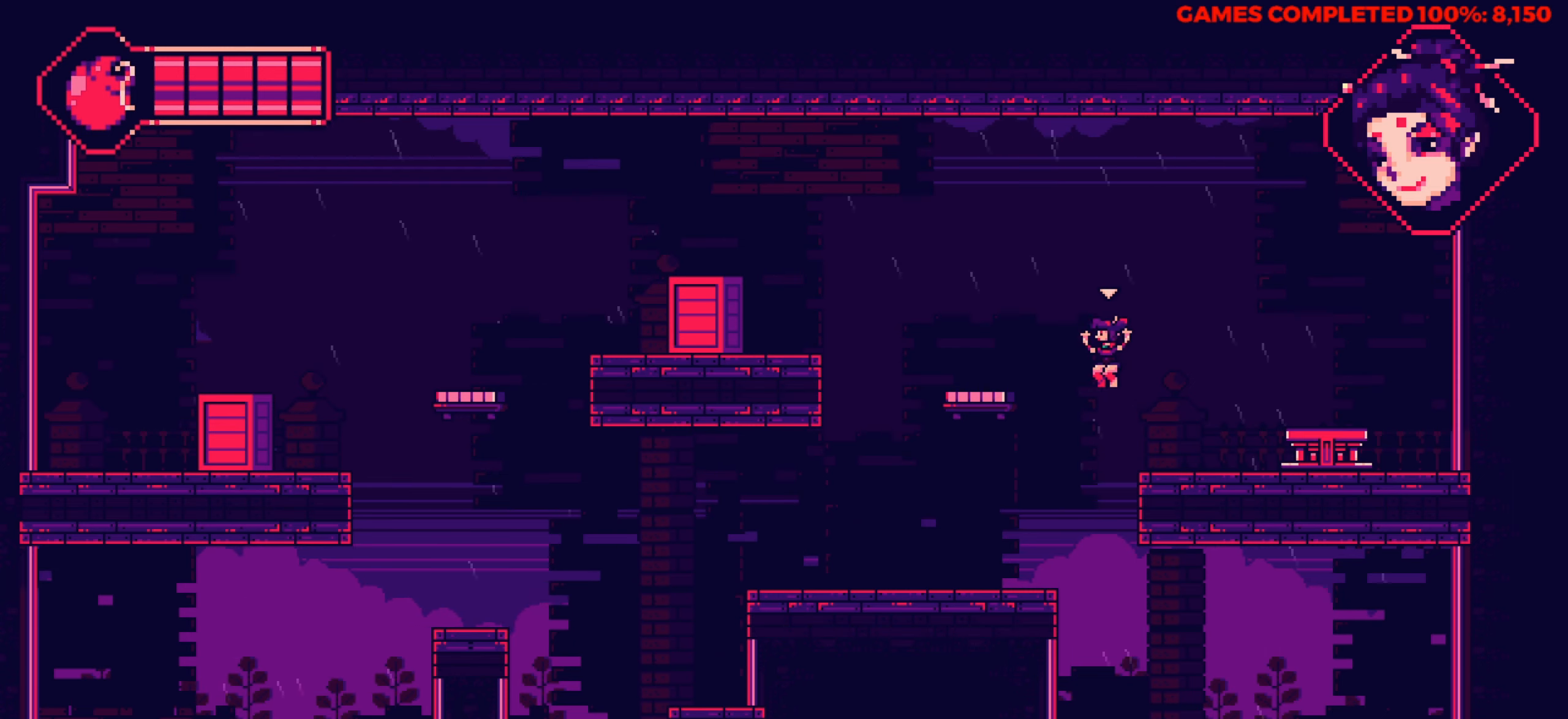
{"keys": ["left"], "events": [[316, "up", "up"]]}
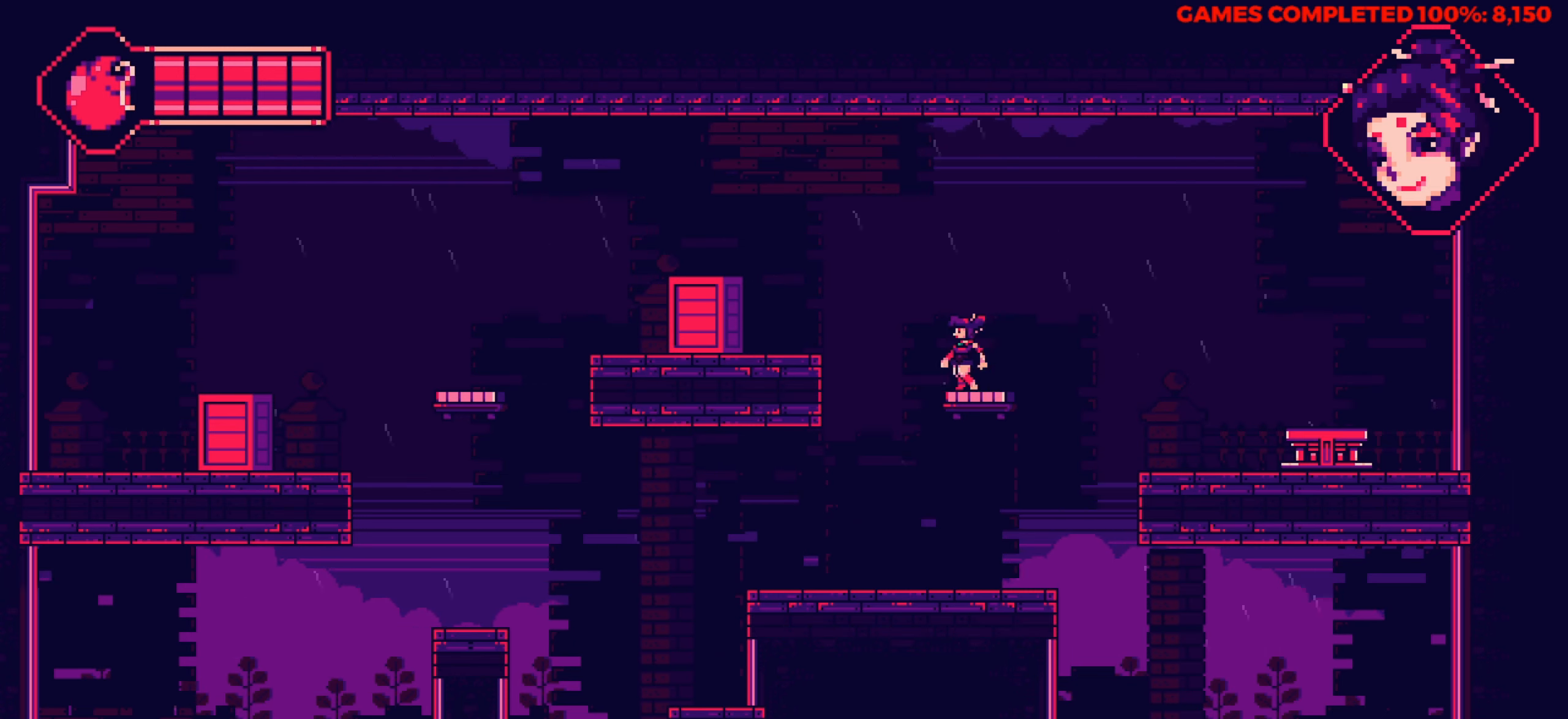
{"keys": ["left"], "events": [[16, "up", "down"], [383, "up", "up"]]}
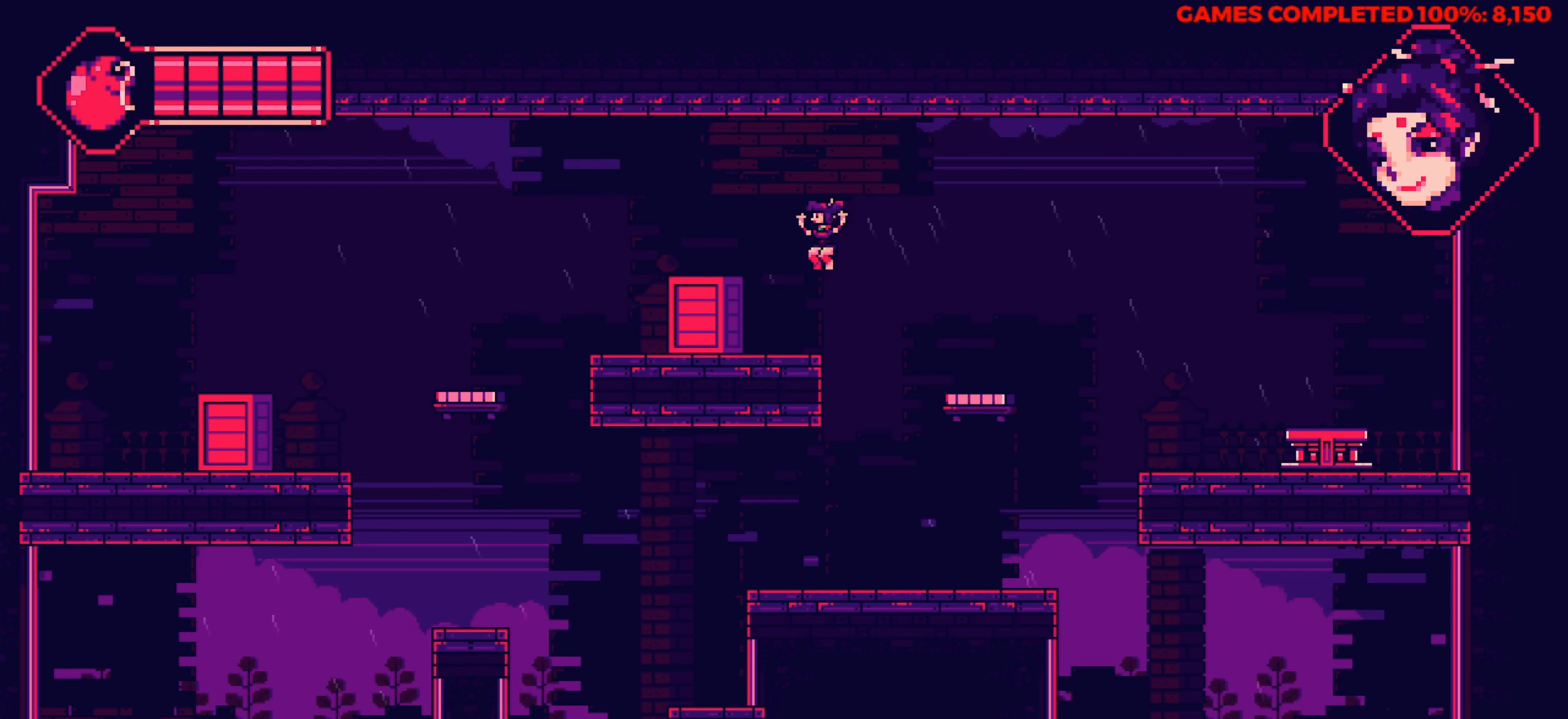
{"keys": ["left"], "events": [[116, "left", "up"], [316, "up", "down"], [400, "left", "down"], [500, "up", "up"]]}
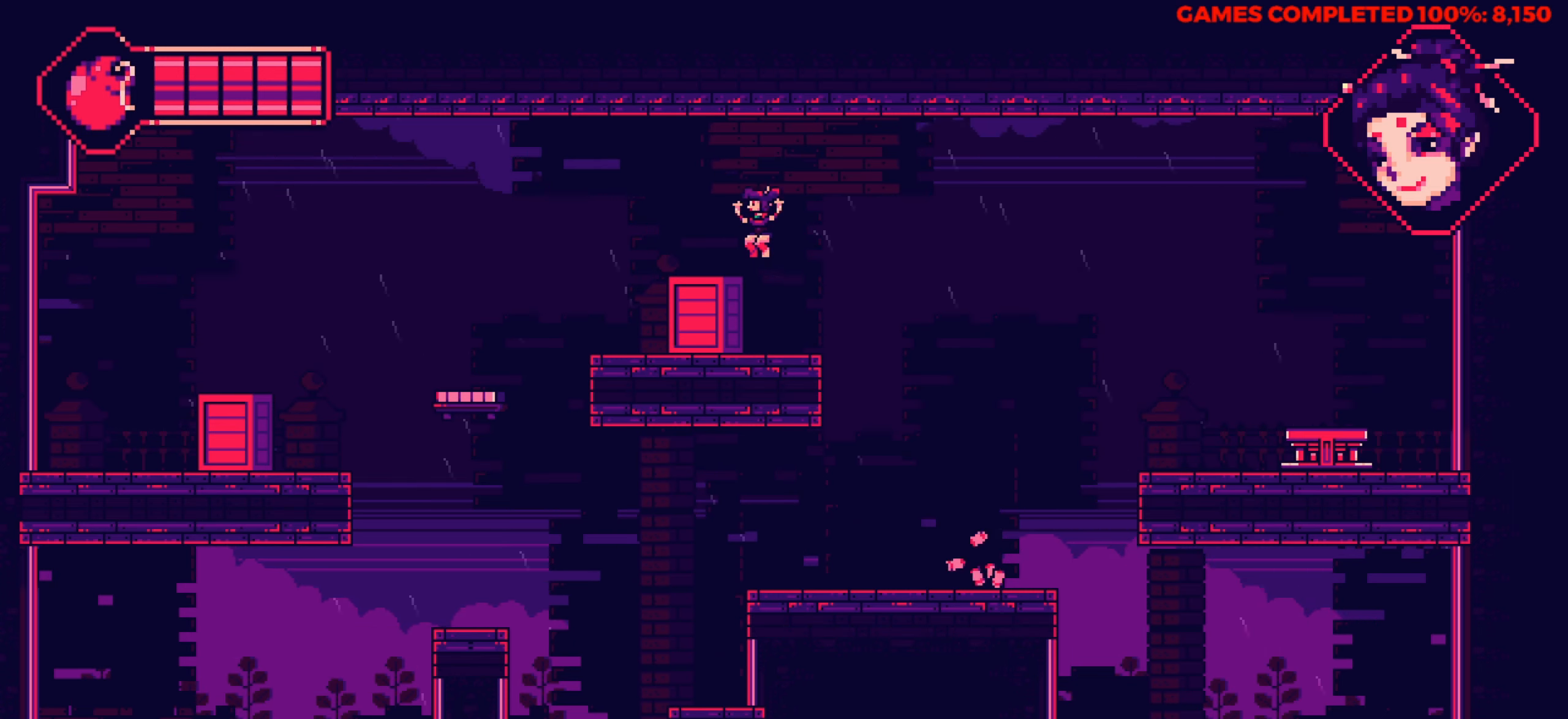
{"keys": ["left"], "events": []}
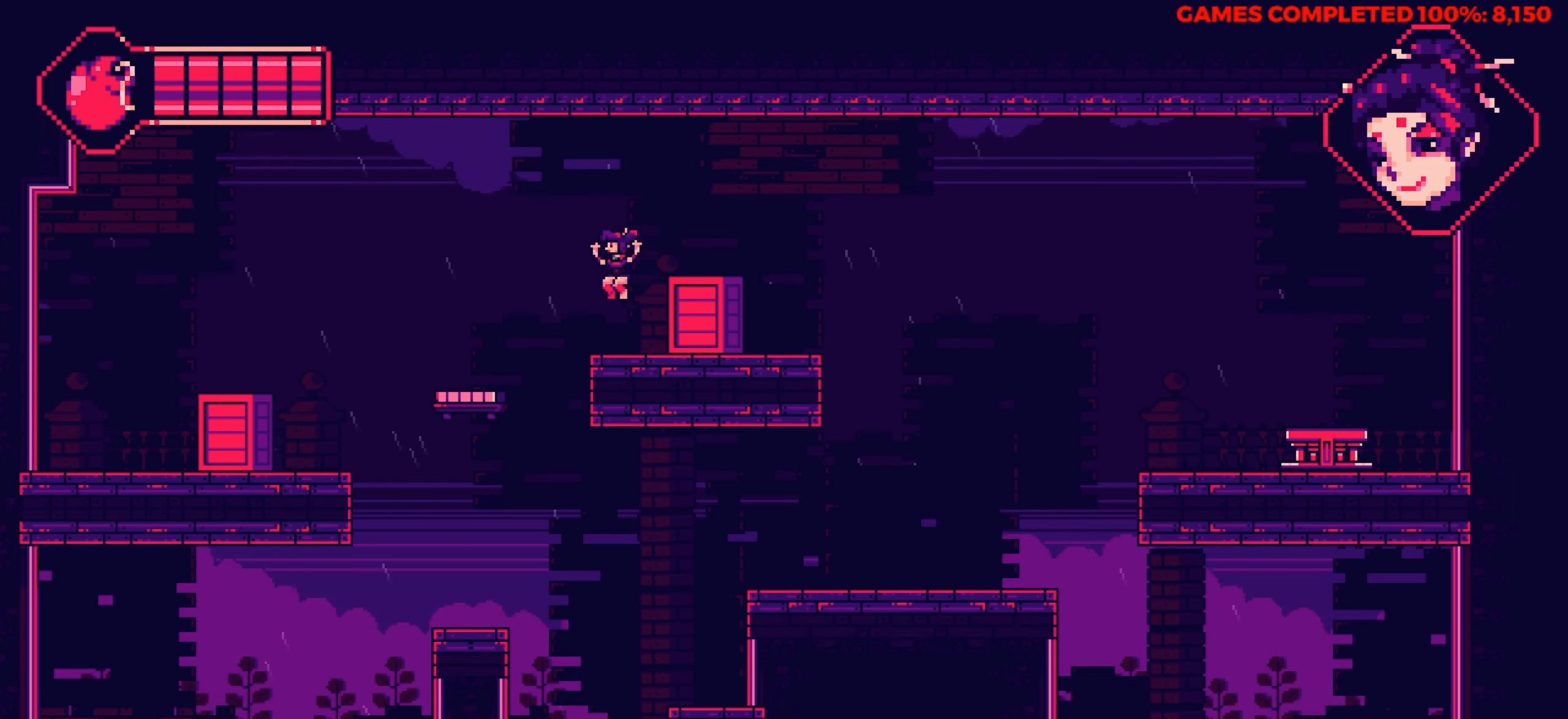
{"keys": ["right"], "events": [[16, "left", "up"], [50, "right", "down"]]}
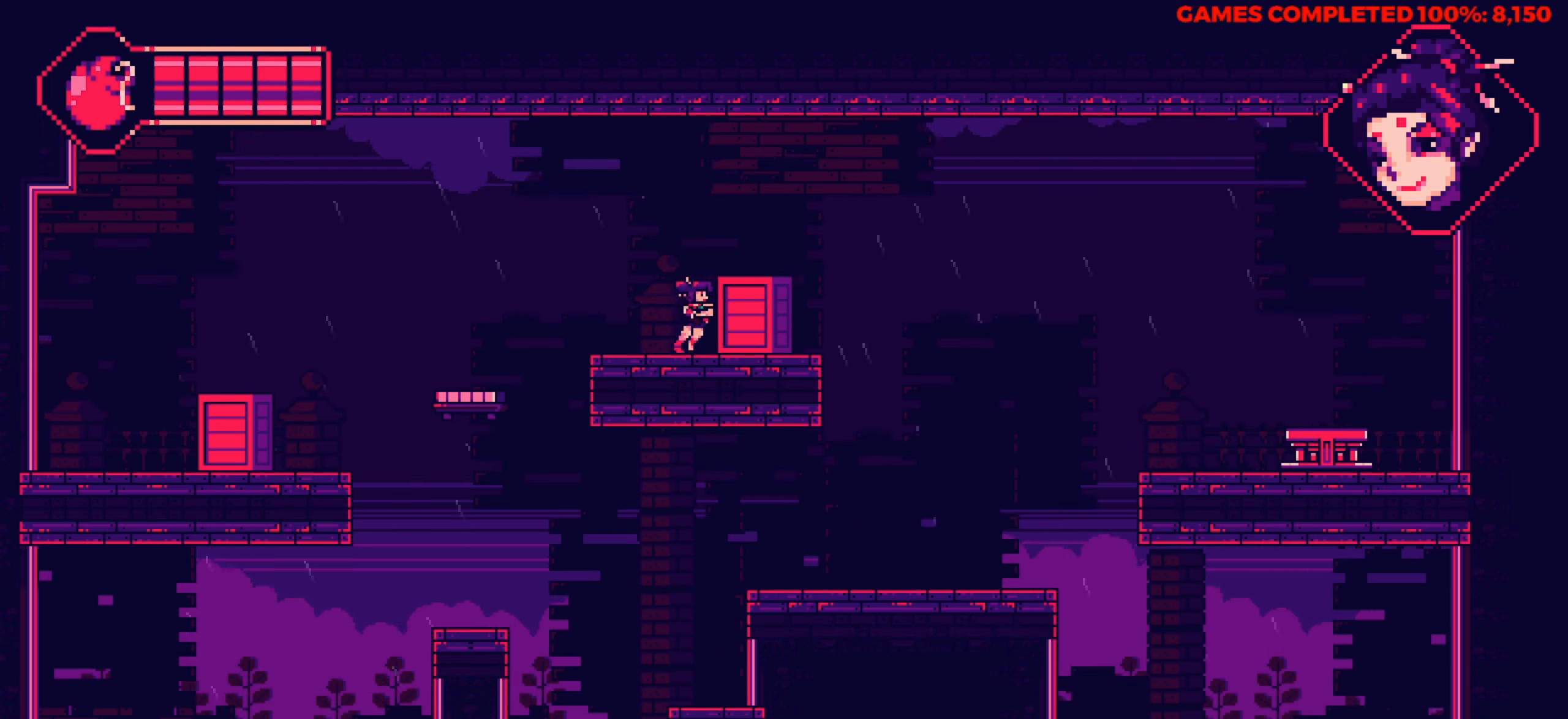
{"keys": ["right"], "events": []}
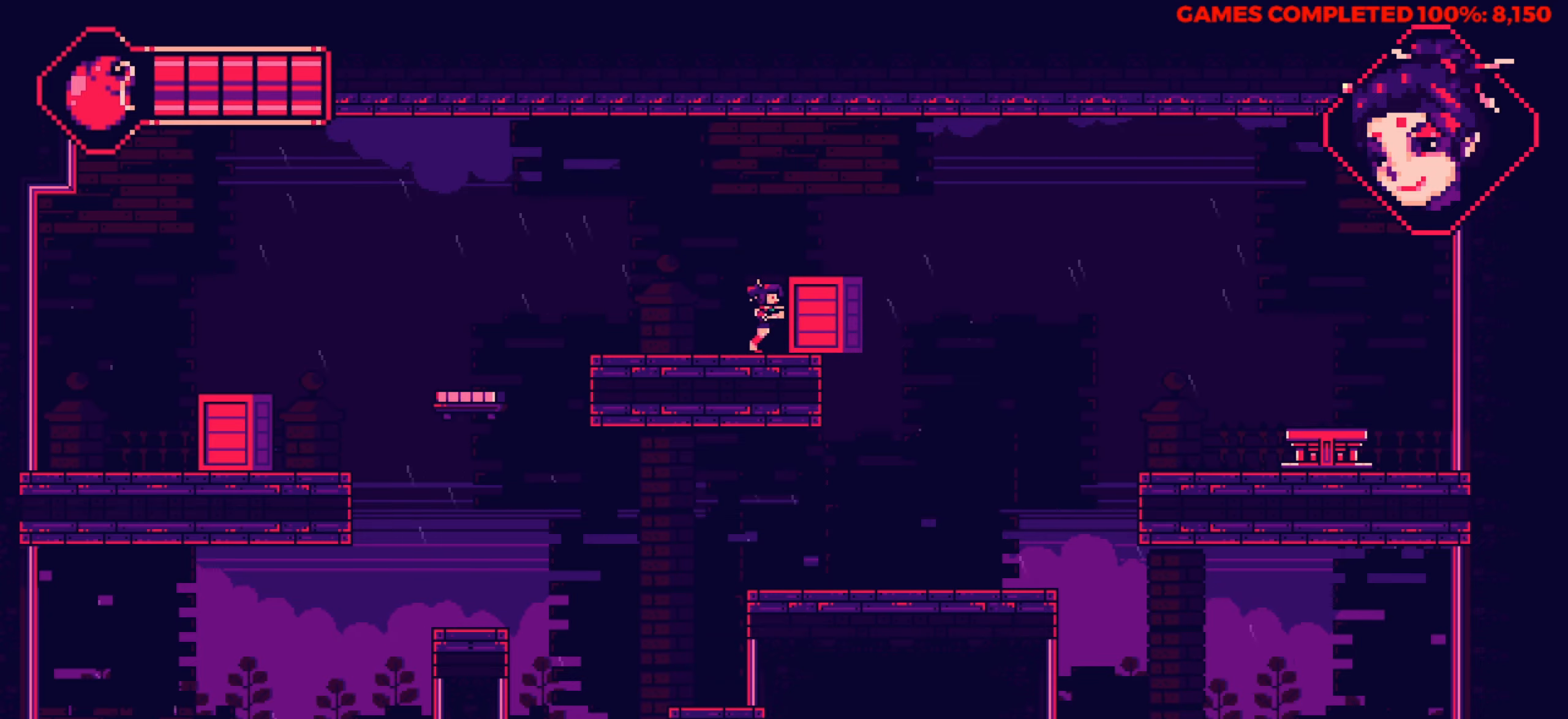
{"keys": ["left"], "events": [[317, "left", "down"], [367, "right", "up"]]}
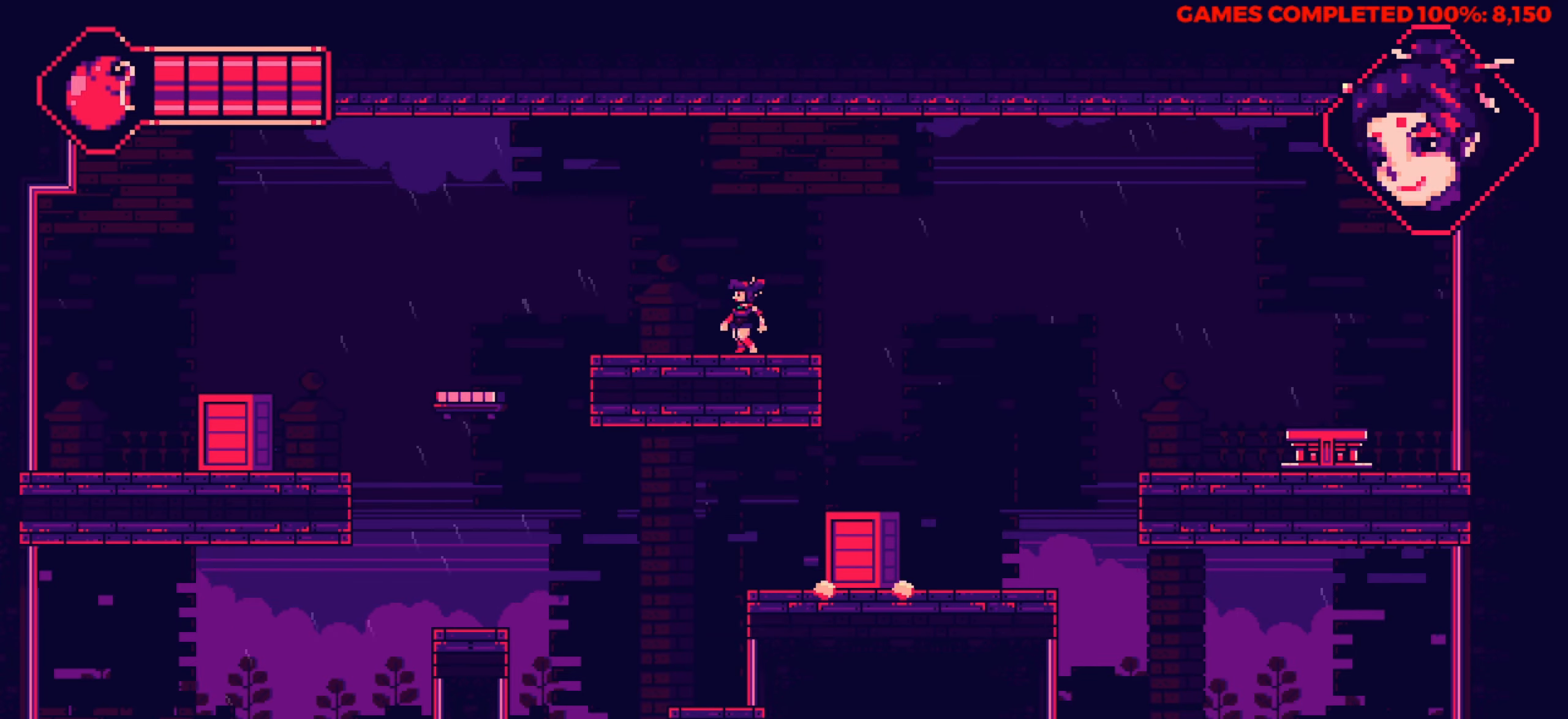
{"keys": ["left", "up"], "events": [[250, "up", "down"]]}
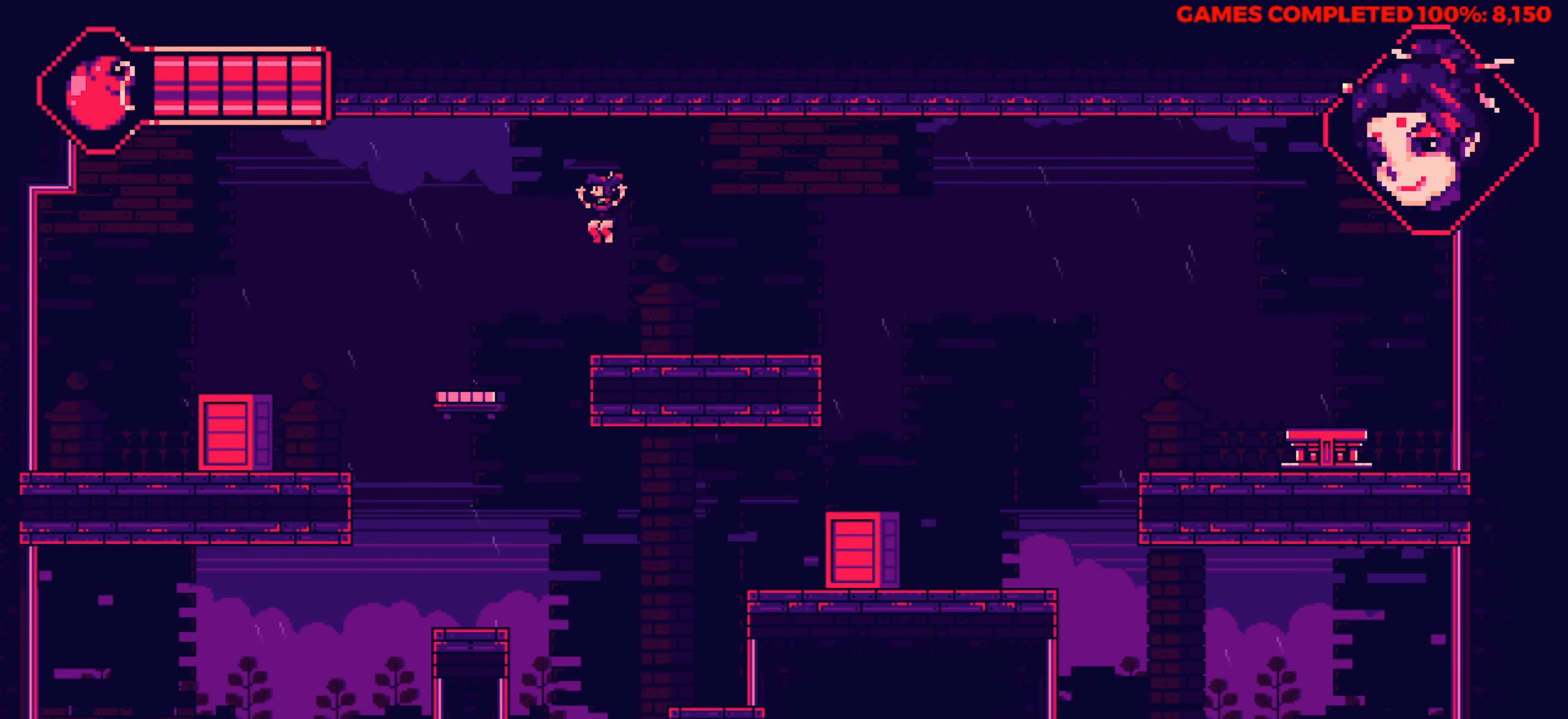
{"keys": ["left"], "events": [[117, "up", "up"]]}
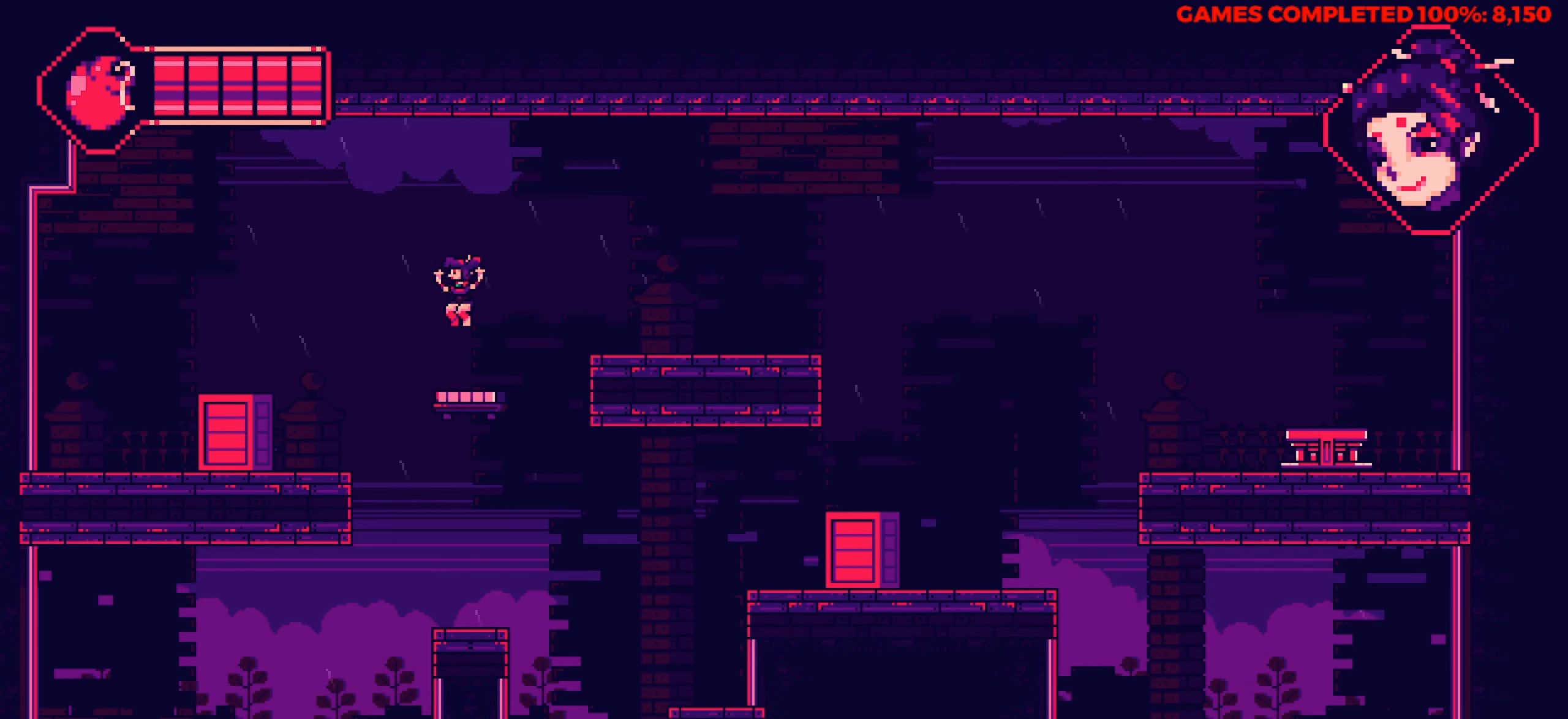
{"keys": ["left"], "events": [[83, "up", "down"], [233, "up", "up"]]}
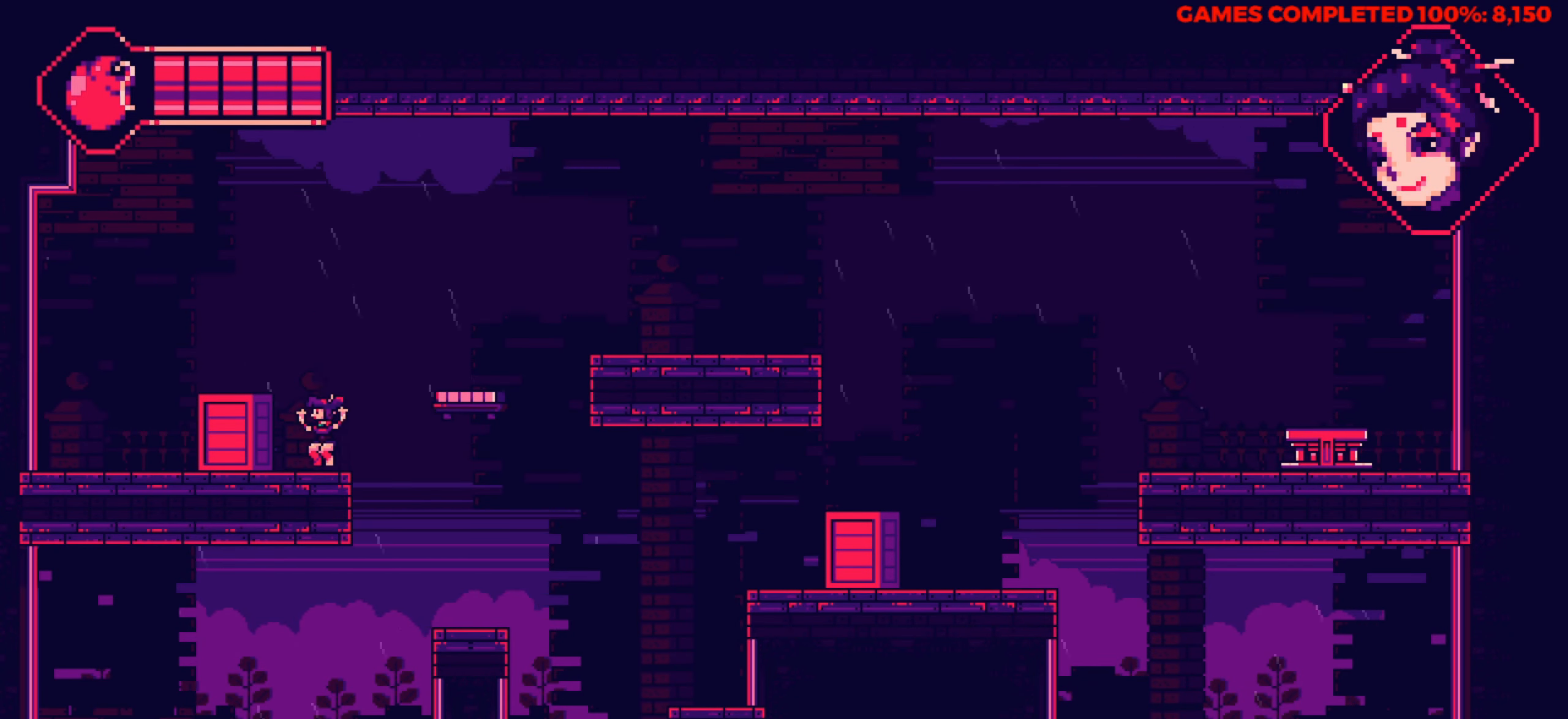
{"keys": ["left"], "events": [[17, "up", "down"], [250, "up", "up"]]}
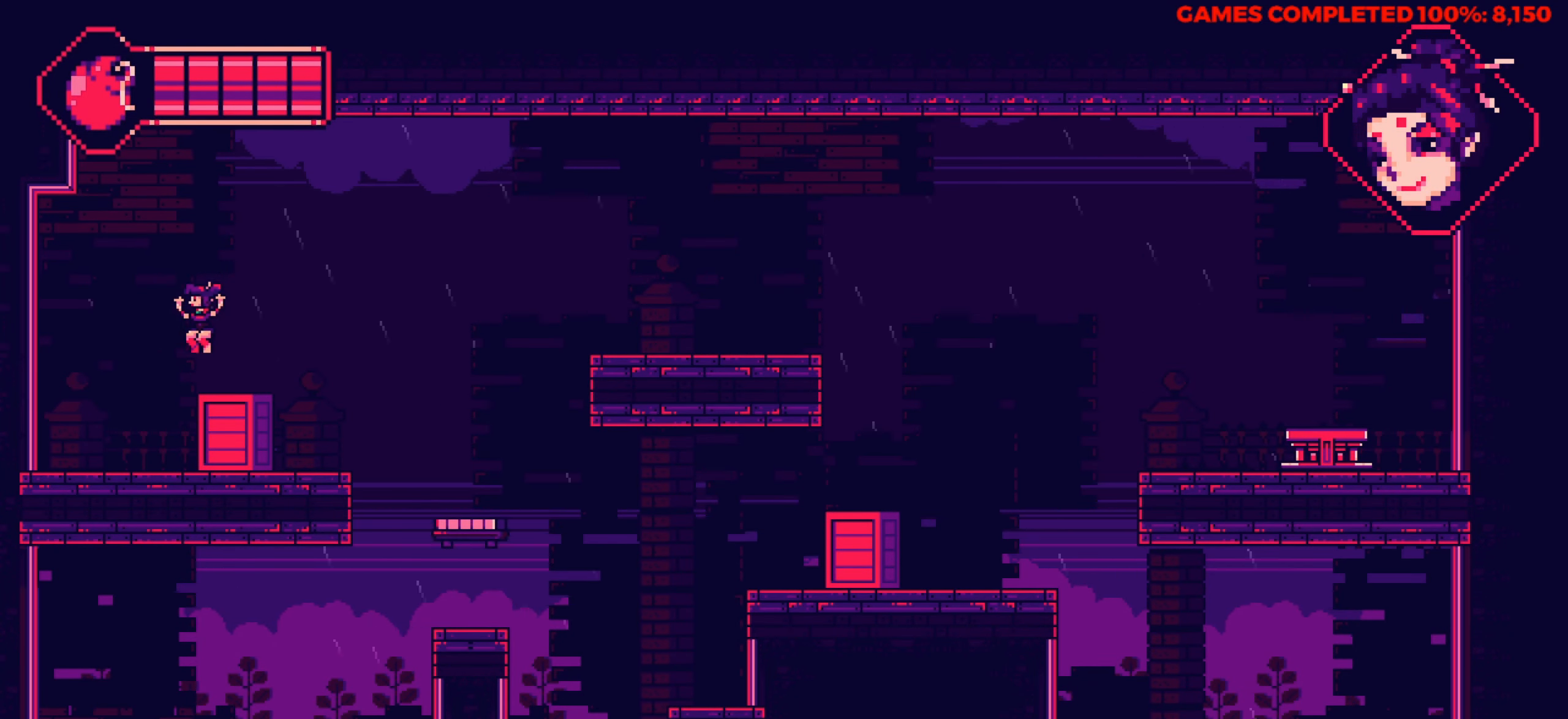
{"keys": ["right"], "events": [[217, "left", "up"], [217, "right", "down"]]}
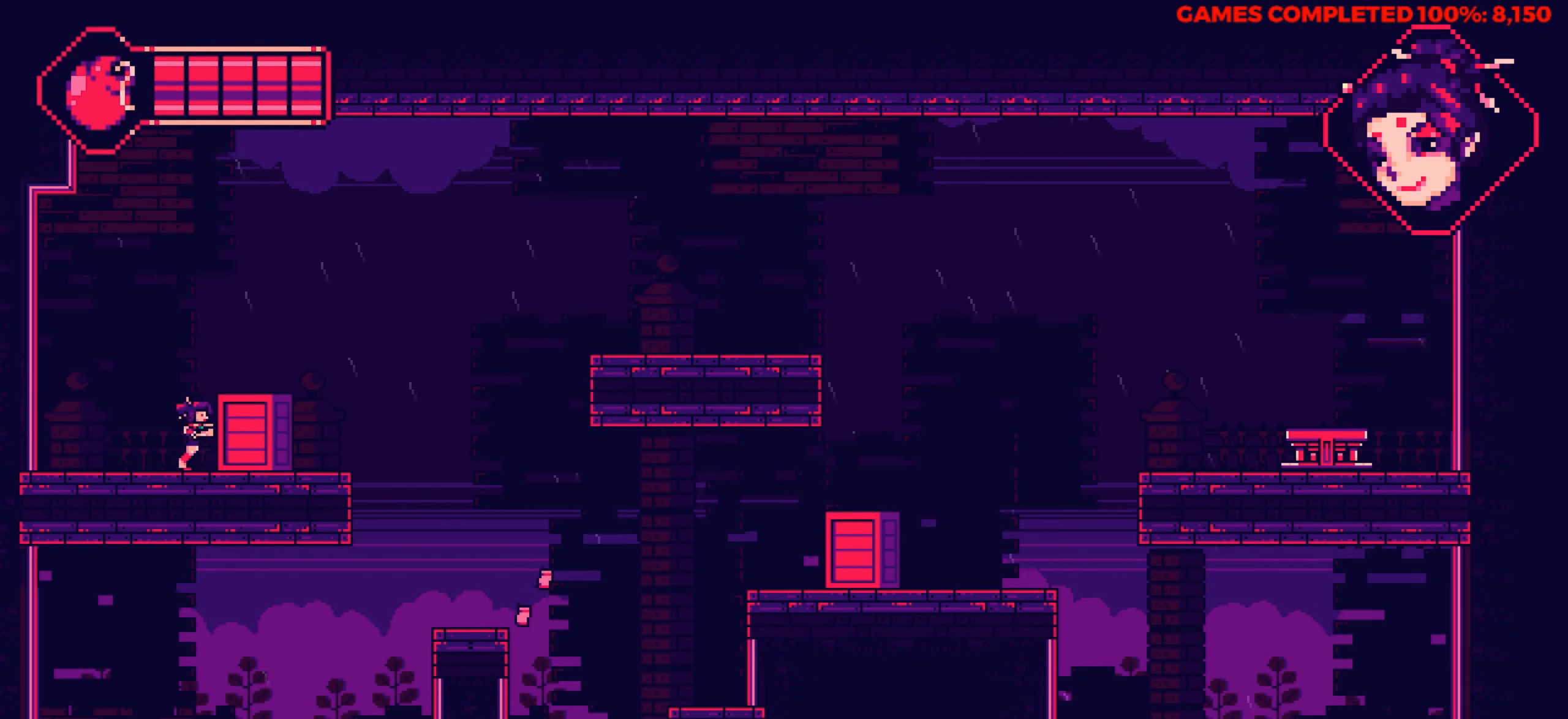
{"keys": ["right"], "events": []}
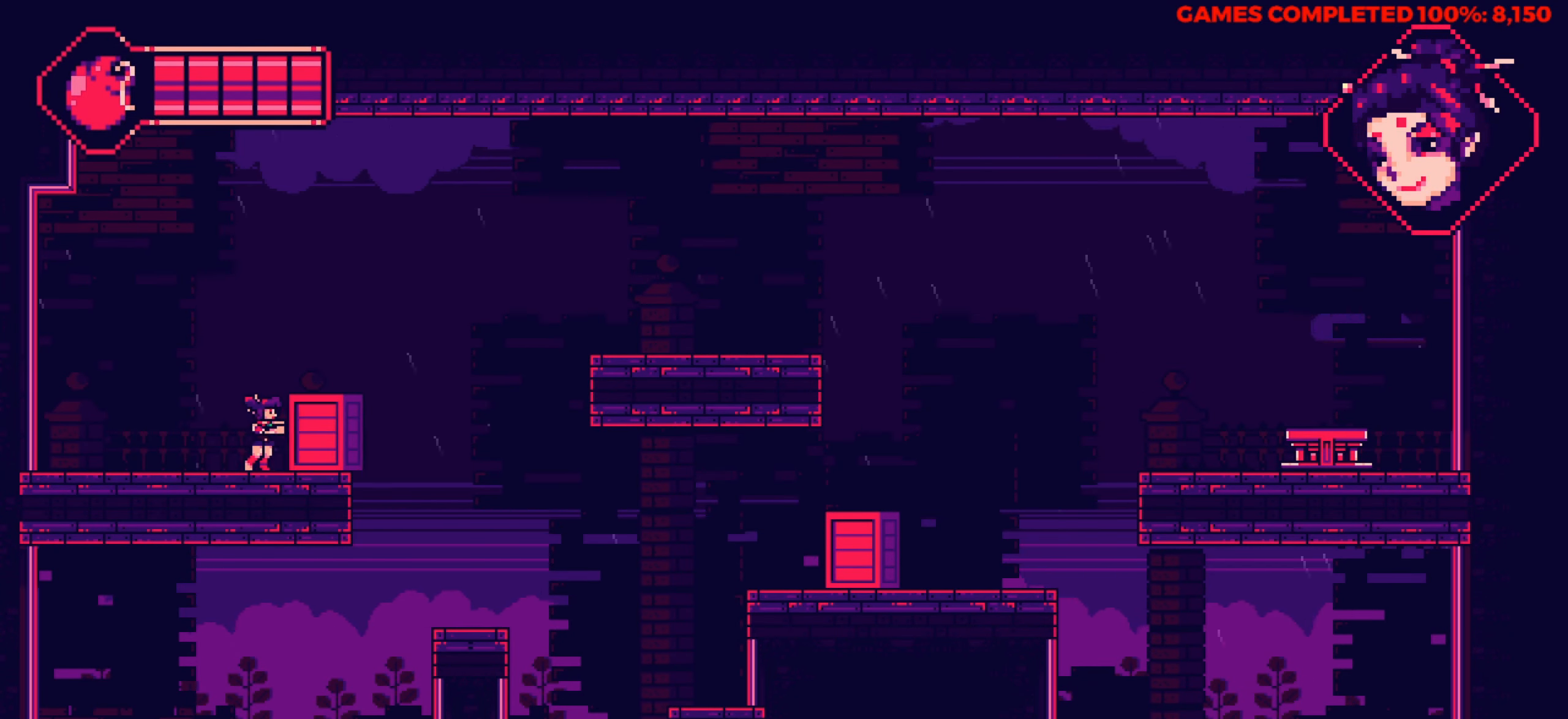
{"keys": ["right"], "events": []}
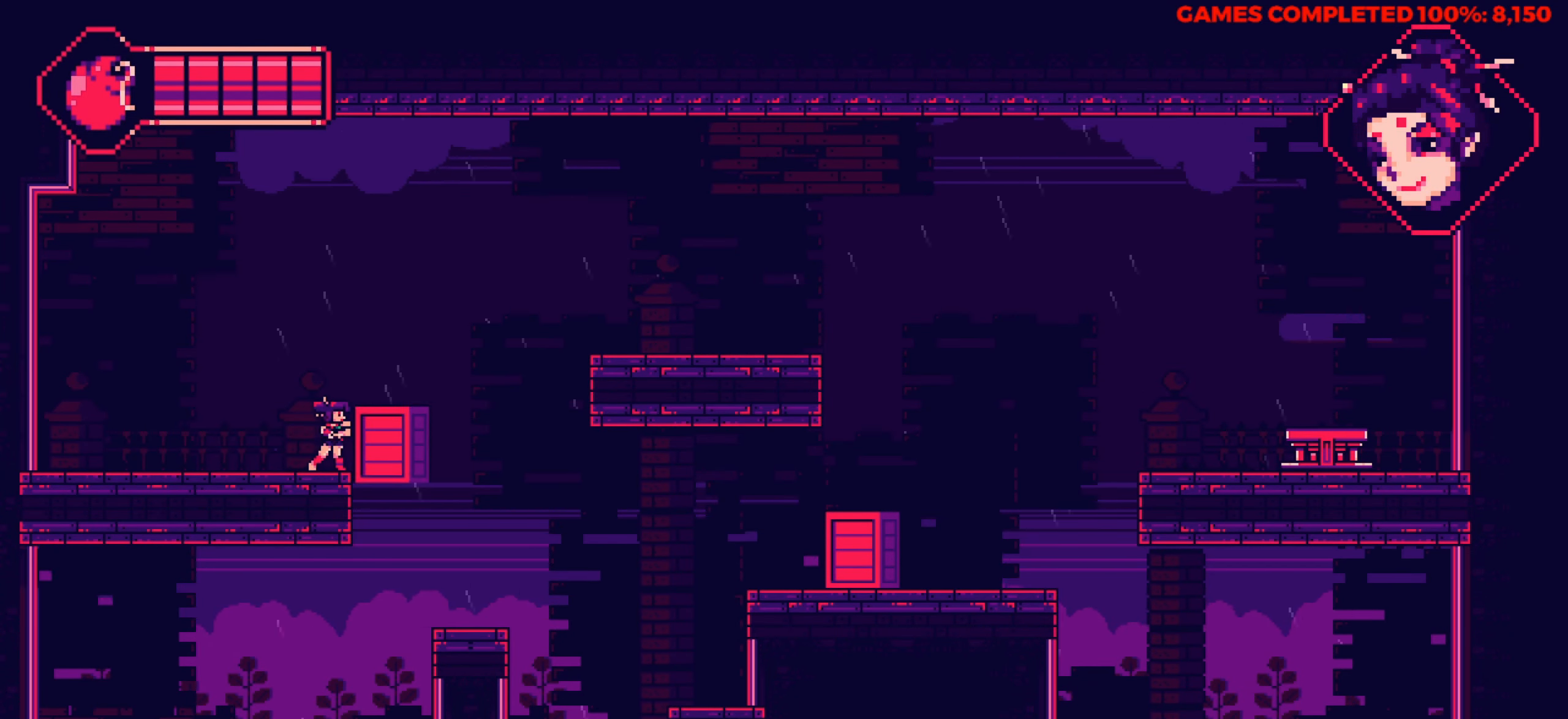
{"keys": ["left"], "events": [[450, "left", "down"], [450, "right", "up"]]}
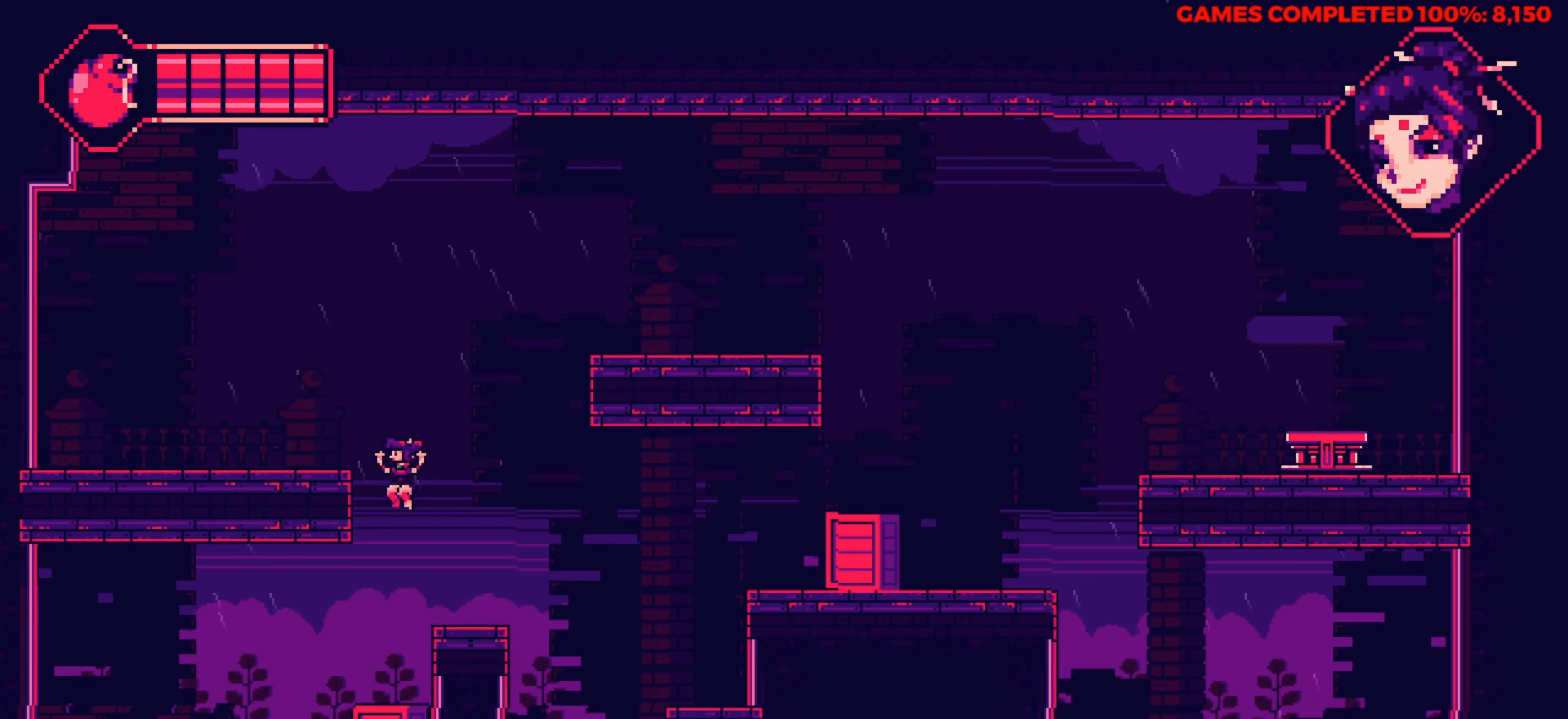
{"keys": ["left"], "events": []}
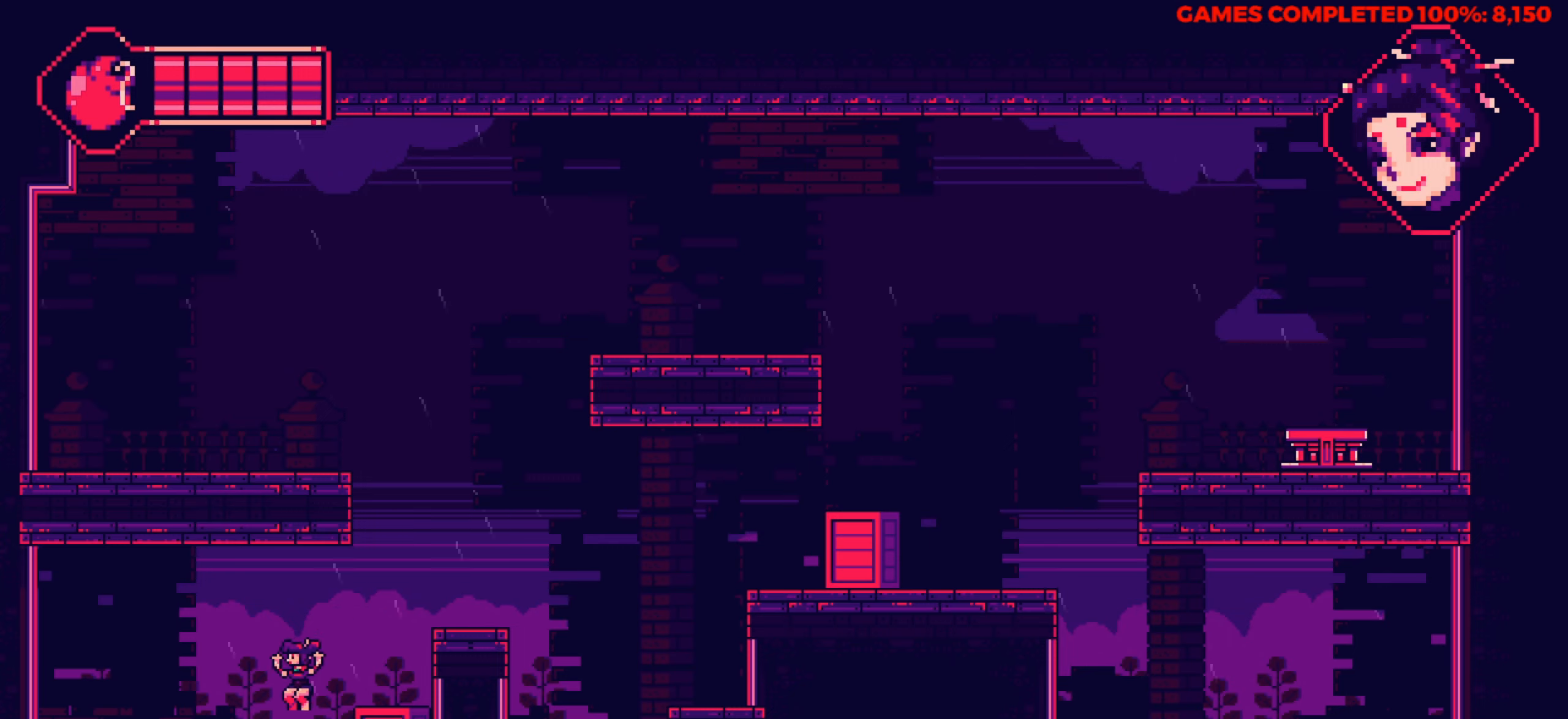
{"keys": ["right", "up"], "events": [[334, "left", "up"], [334, "right", "down"], [384, "up", "down"]]}
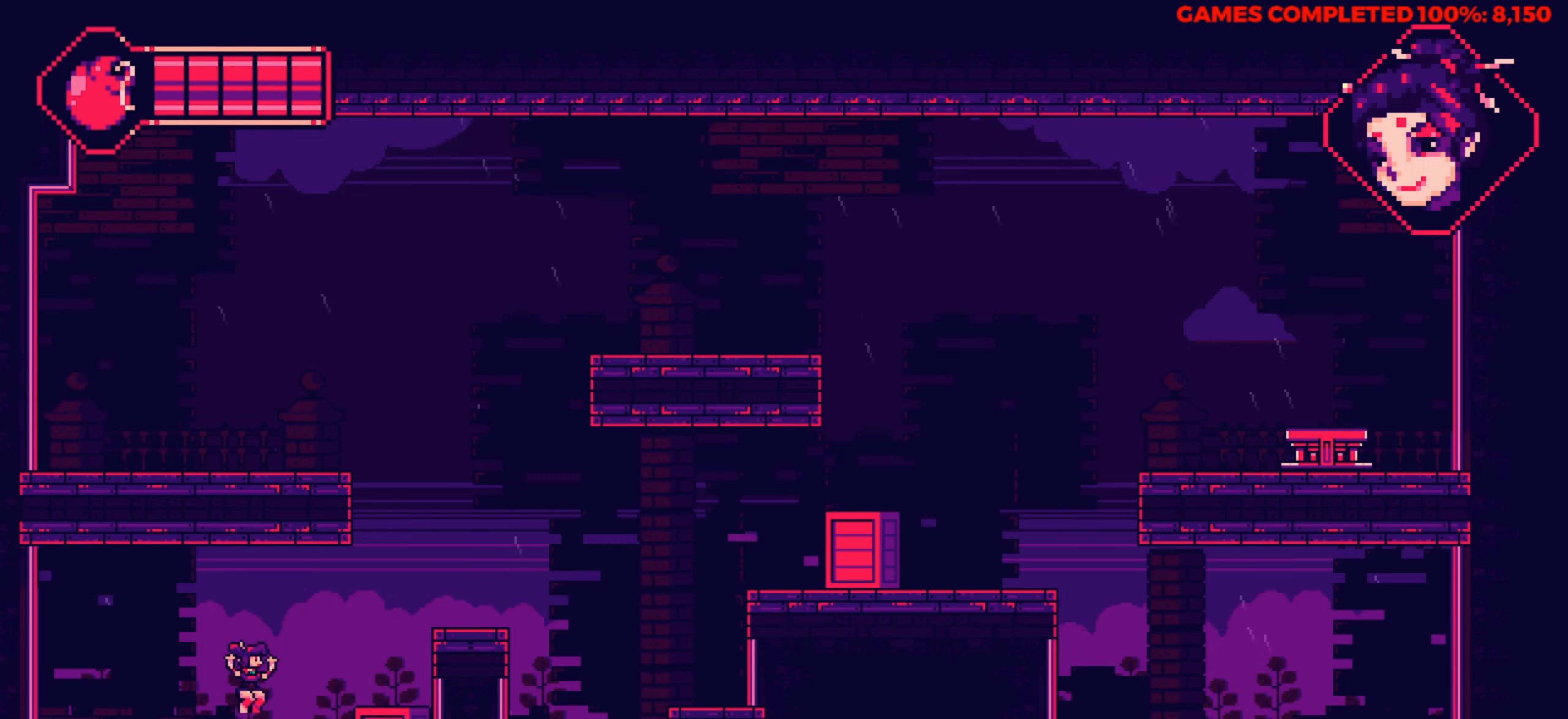
{"keys": ["right"], "events": [[67, "up", "up"]]}
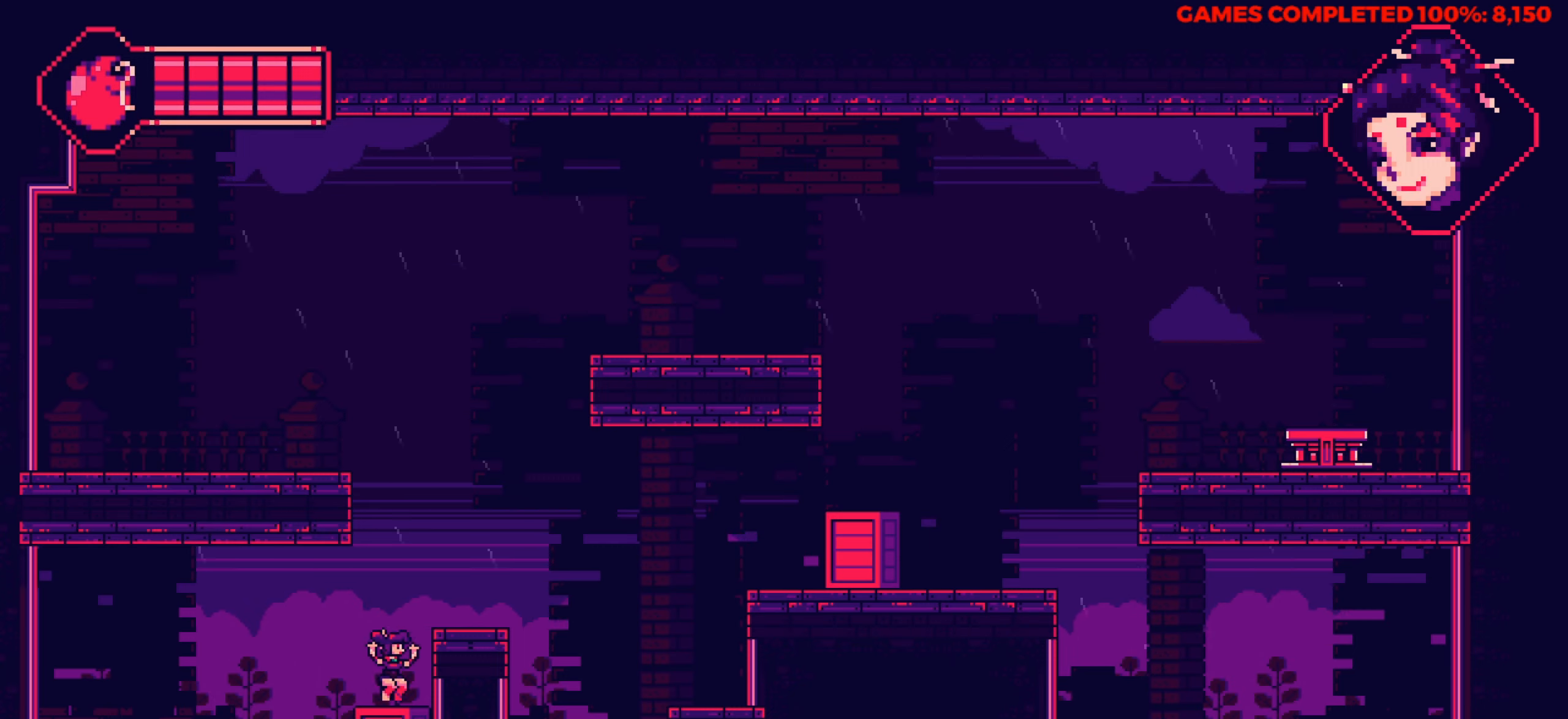
{"keys": ["right", "up"], "events": [[50, "up", "down"]]}
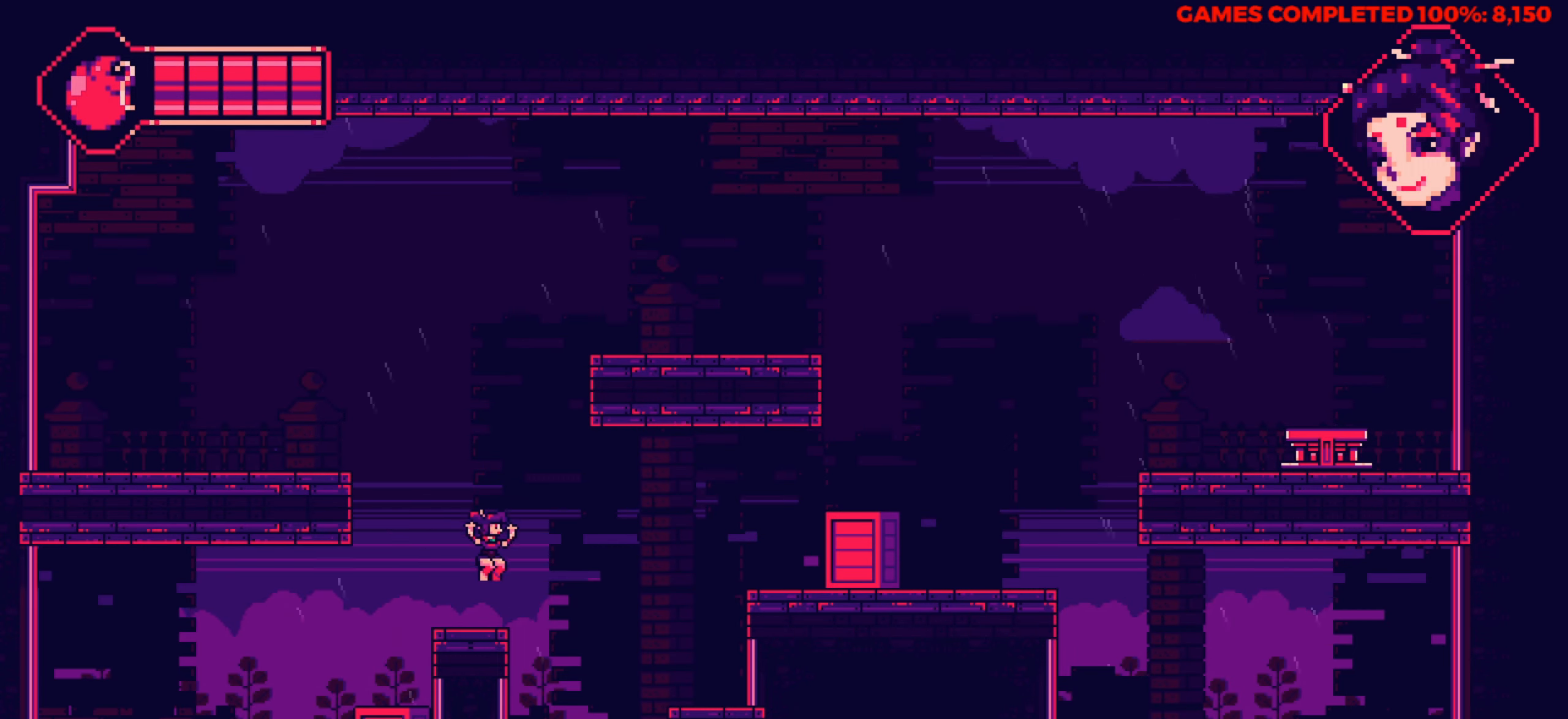
{"keys": ["right", "up"], "events": [[200, "up", "up"], [384, "up", "down"]]}